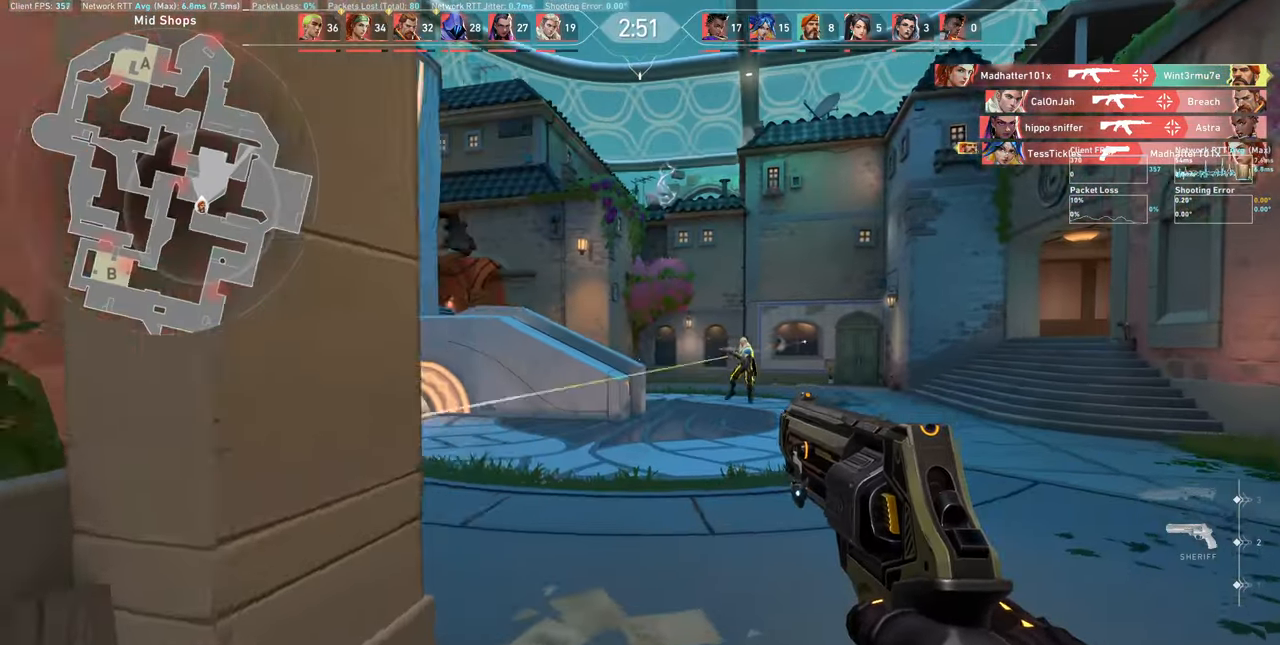
Gameplay with keyboard and mouse; each line is a JSON object with the keys and mouse buttons held at the frame after it. "events" lists presses ("down") and releases ("up") of "a", "ctrl", "d", "e", "q", "s", "shift", "space", "w", "mouse_left", "mouse_wheel", "mouse_right", "mouse_mb4" and "mouse_mb5" between this image and that frame as [ms after this image, input, new state], when the widget could be followed in between. "mouse_left", "mouse_wheel", "mouse_right", "mouse_mb4", "mouse_mb5" = the "left", "wheel", "right", "mb4", "mb5" buttons of the "mouse" list. No other keys are recorded. "wheel" means that the mouse wheel is clicked or scrolled. Not read: mouse_move.
{"keys": [], "mouse": [], "events": [[417, "shift", "up"], [484, "d", "up"], [484, "w", "up"]]}
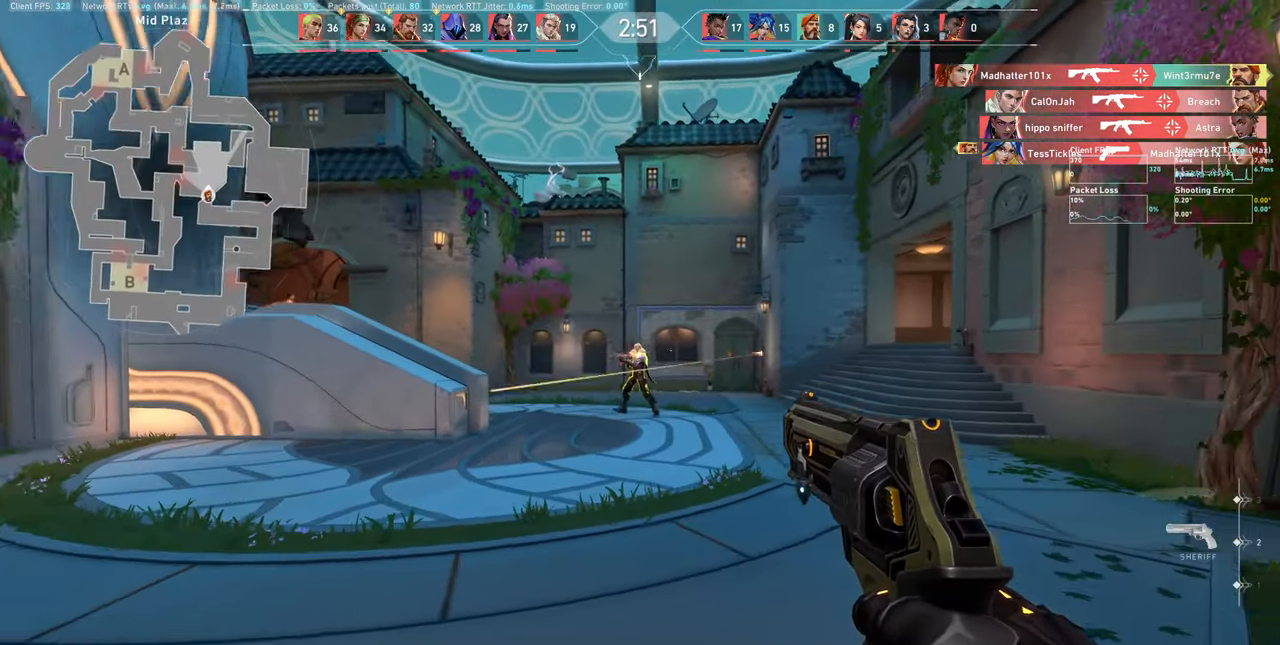
{"keys": [], "mouse": [], "events": [[134, "mouse_left", "down"], [150, "a", "down"], [284, "mouse_left", "up"], [384, "a", "up"]]}
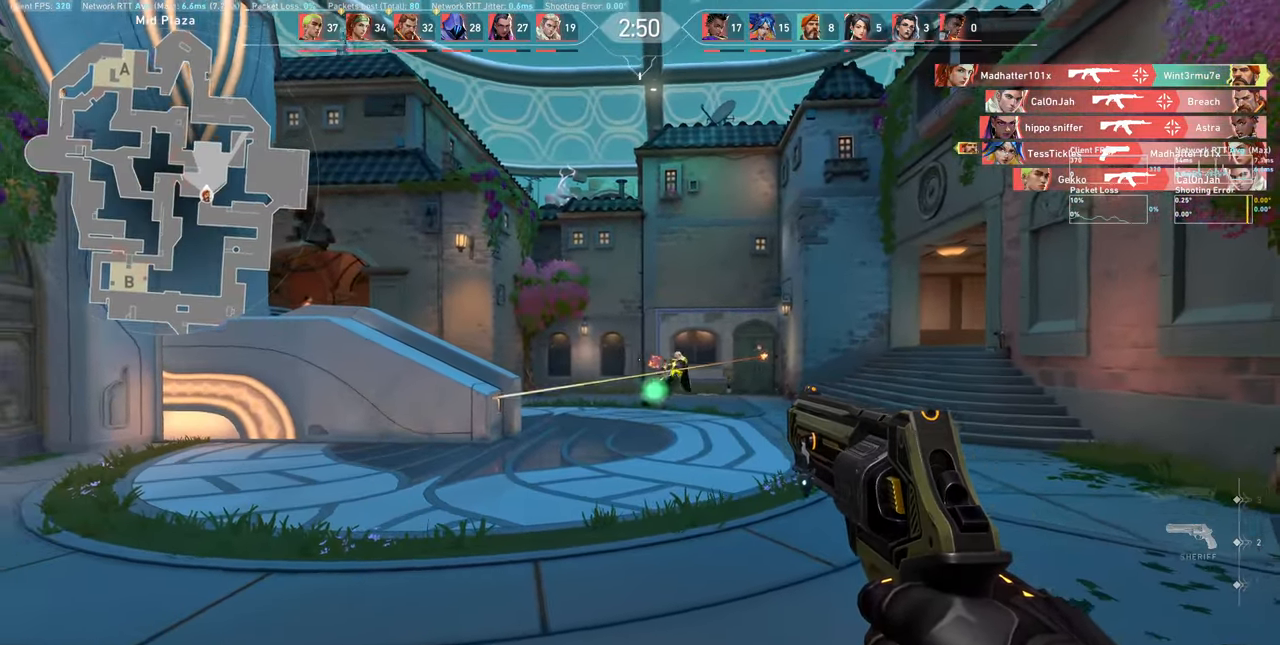
{"keys": ["d"], "mouse": [], "events": [[167, "d", "down"]]}
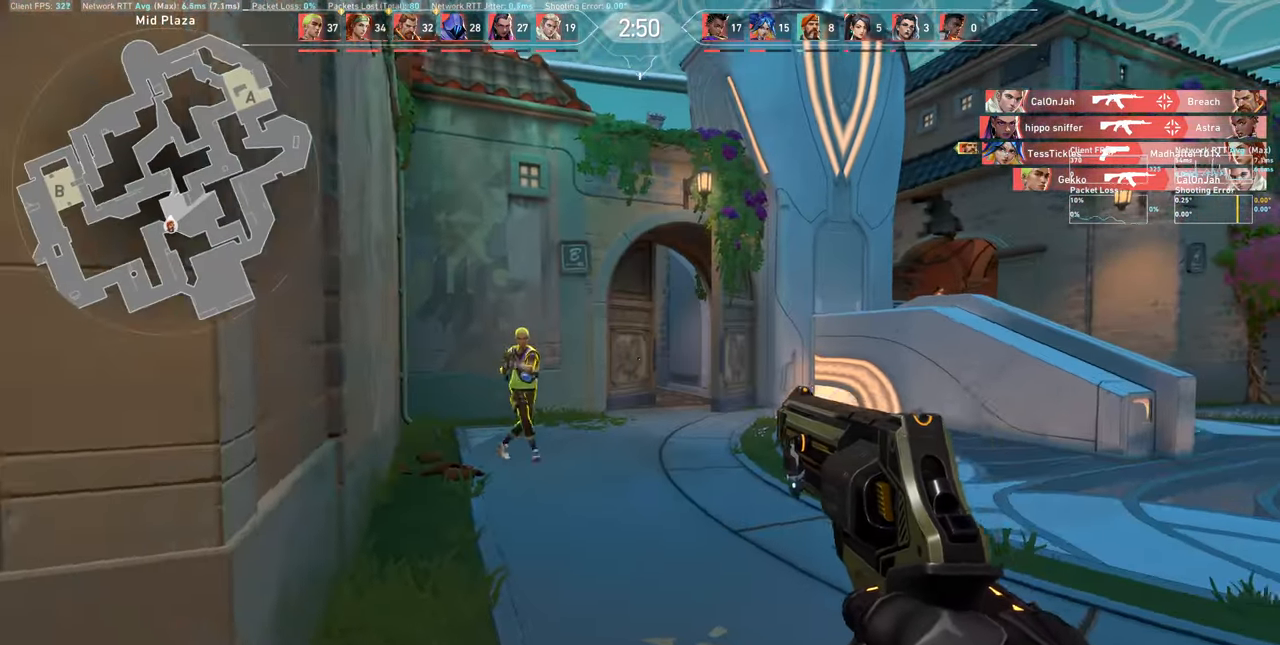
{"keys": [], "mouse": [], "events": [[400, "d", "up"]]}
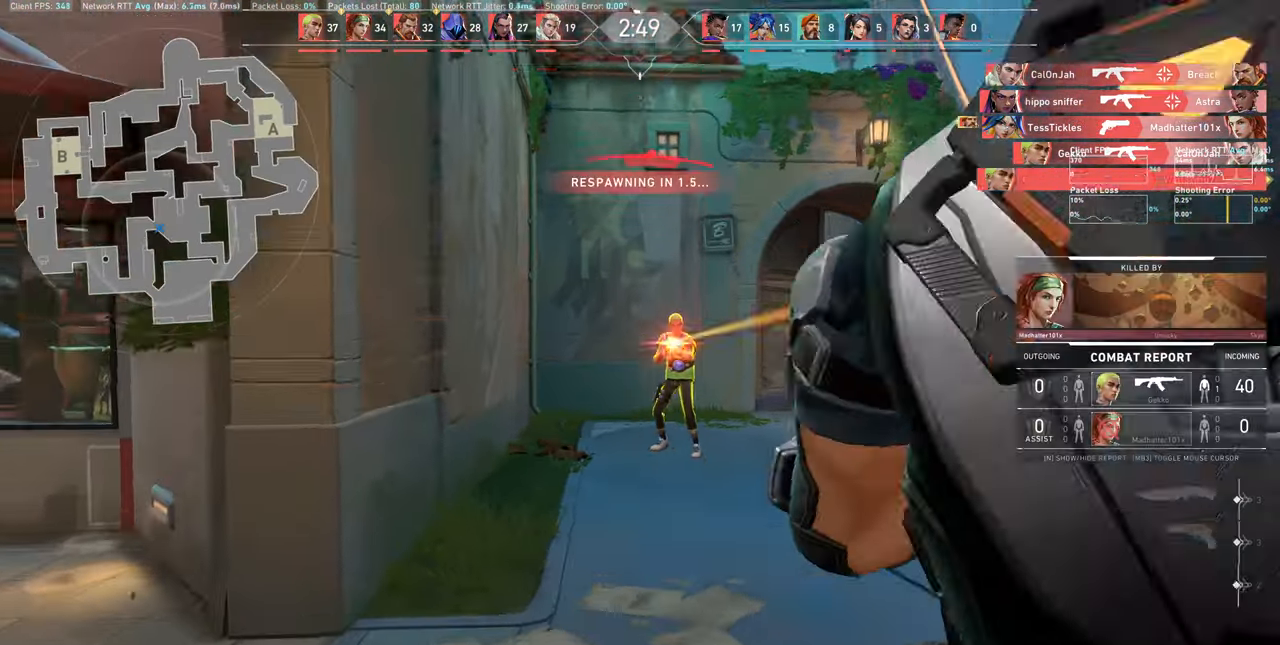
{"keys": [], "mouse": [], "events": [[50, "a", "down"], [50, "mouse_left", "down"], [217, "mouse_left", "up"], [300, "a", "up"]]}
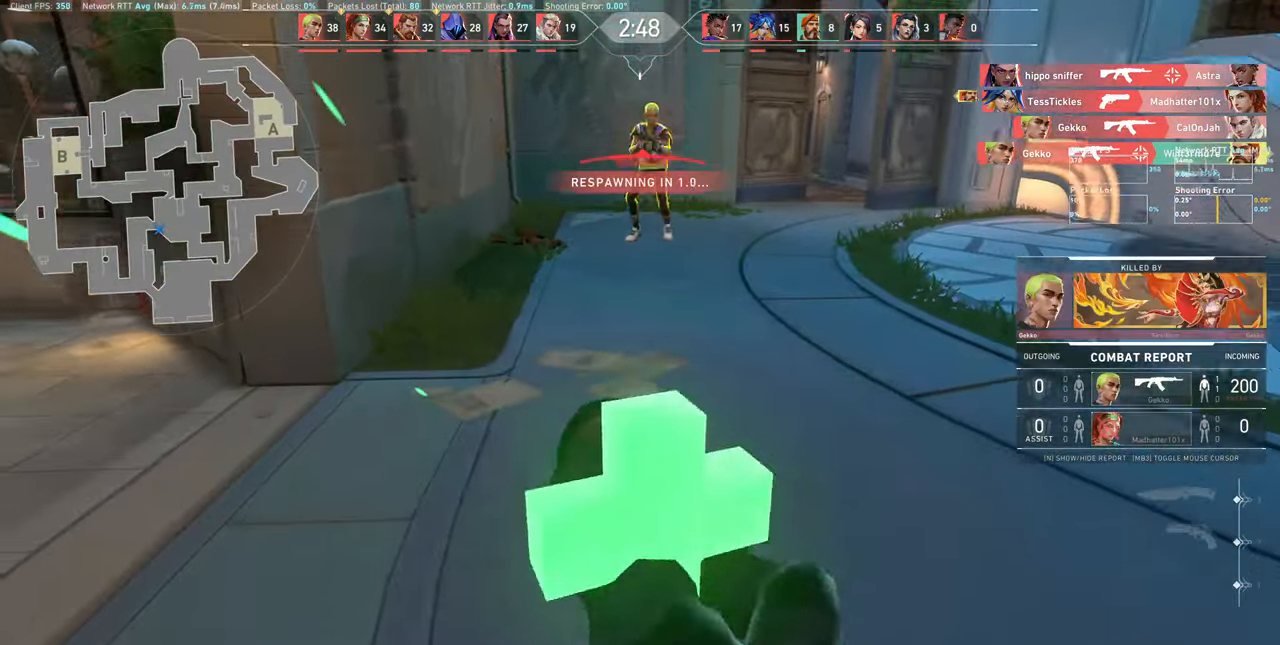
{"keys": [], "mouse": [], "events": []}
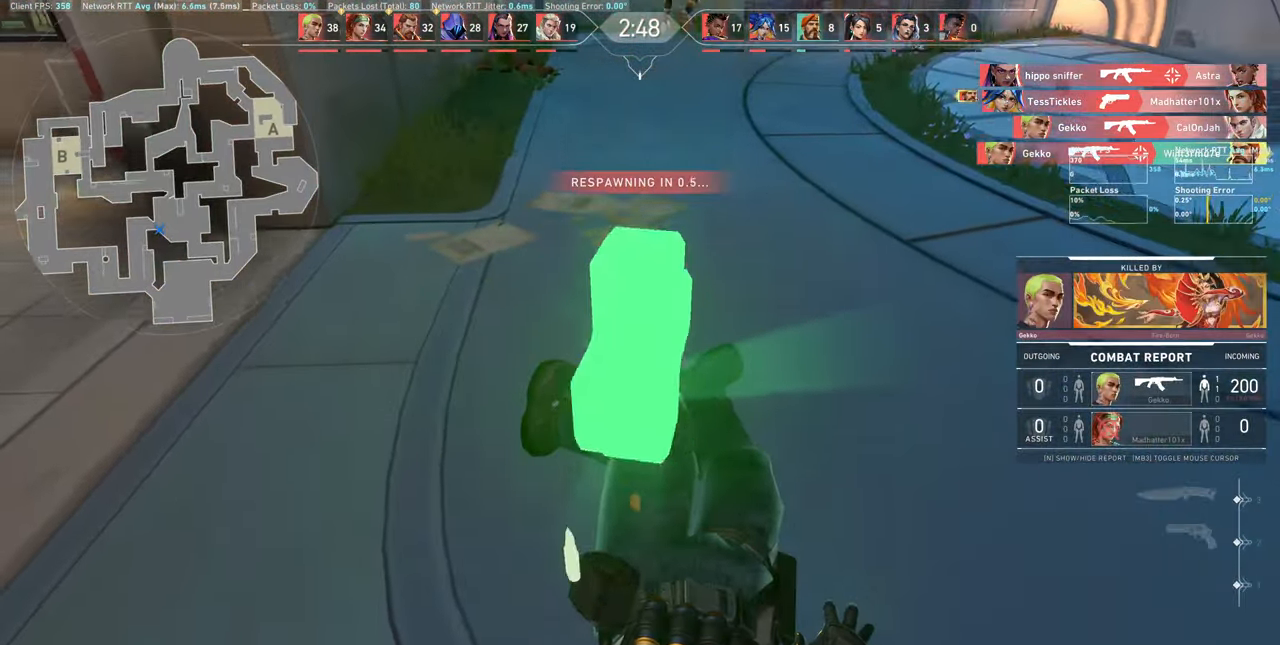
{"keys": [], "mouse": [], "events": []}
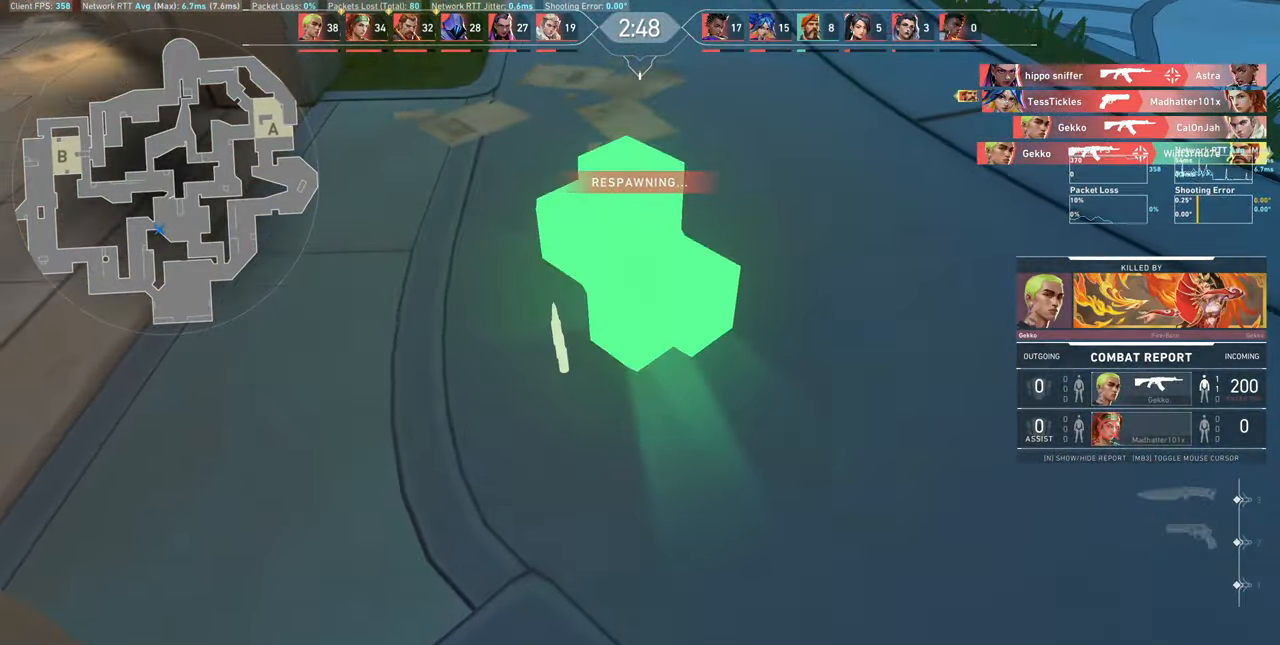
{"keys": ["w"], "mouse": [], "events": [[333, "w", "down"]]}
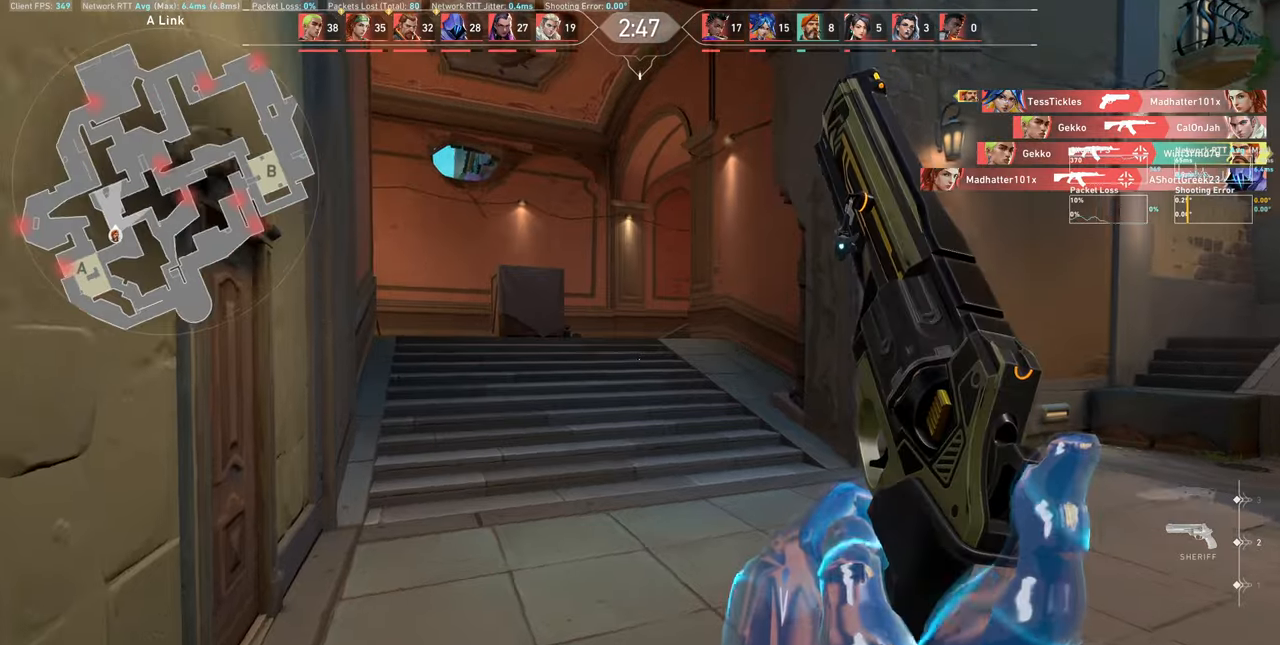
{"keys": ["a"], "mouse": [], "events": [[250, "w", "up"], [450, "a", "down"]]}
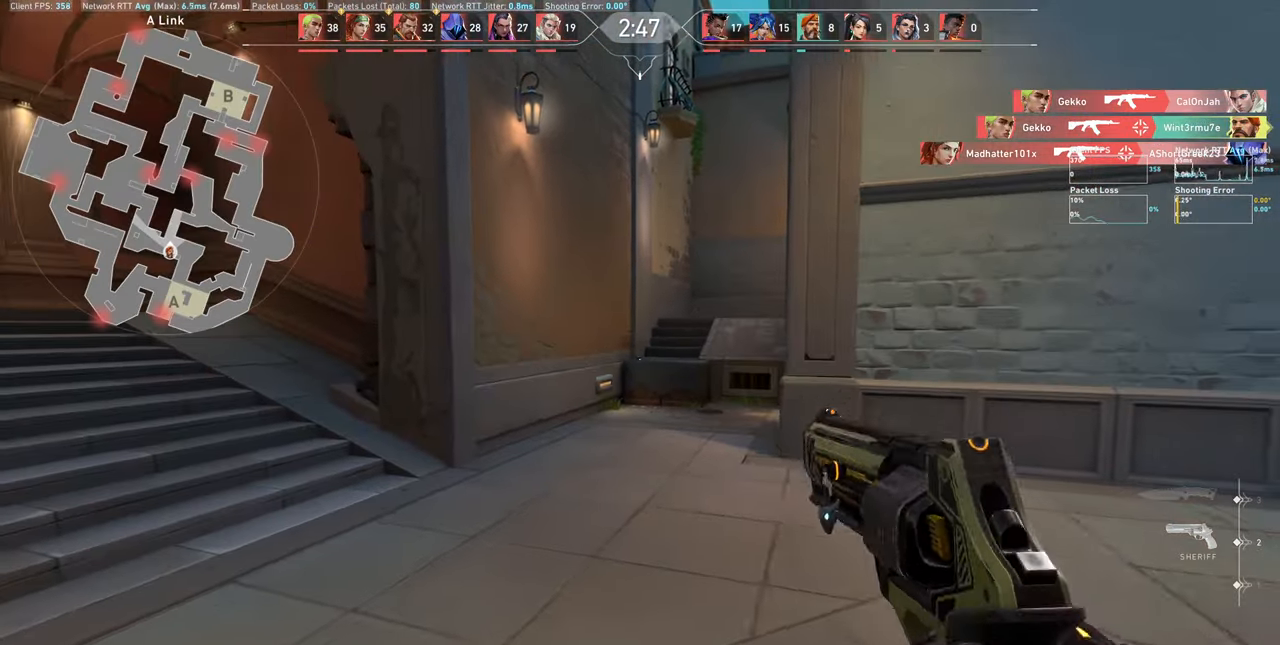
{"keys": ["a", "w"], "mouse": [], "events": [[16, "w", "down"]]}
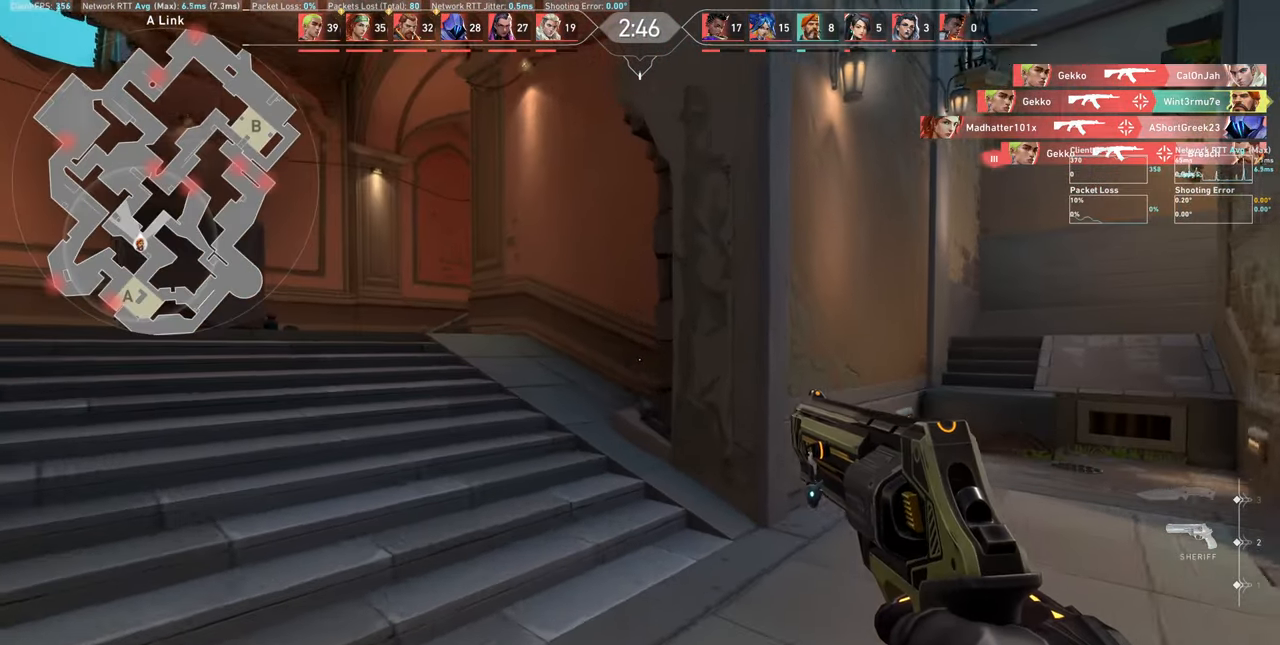
{"keys": ["a", "w"], "mouse": [], "events": []}
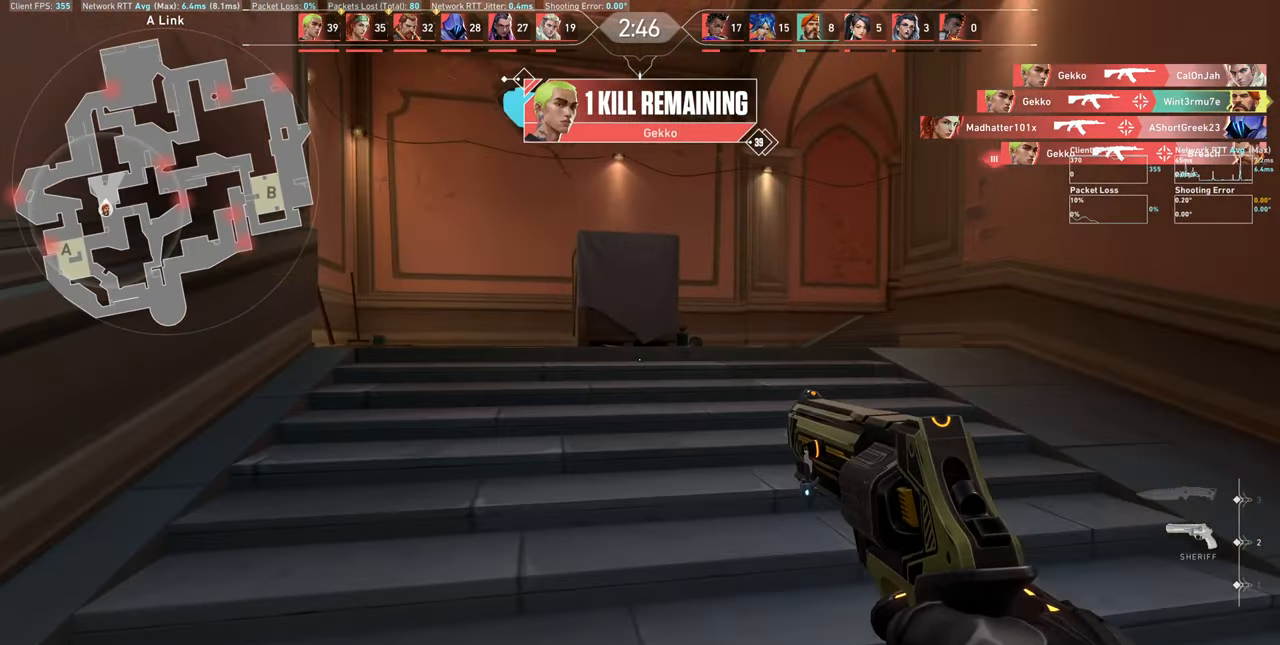
{"keys": ["w"], "mouse": [], "events": [[216, "a", "up"]]}
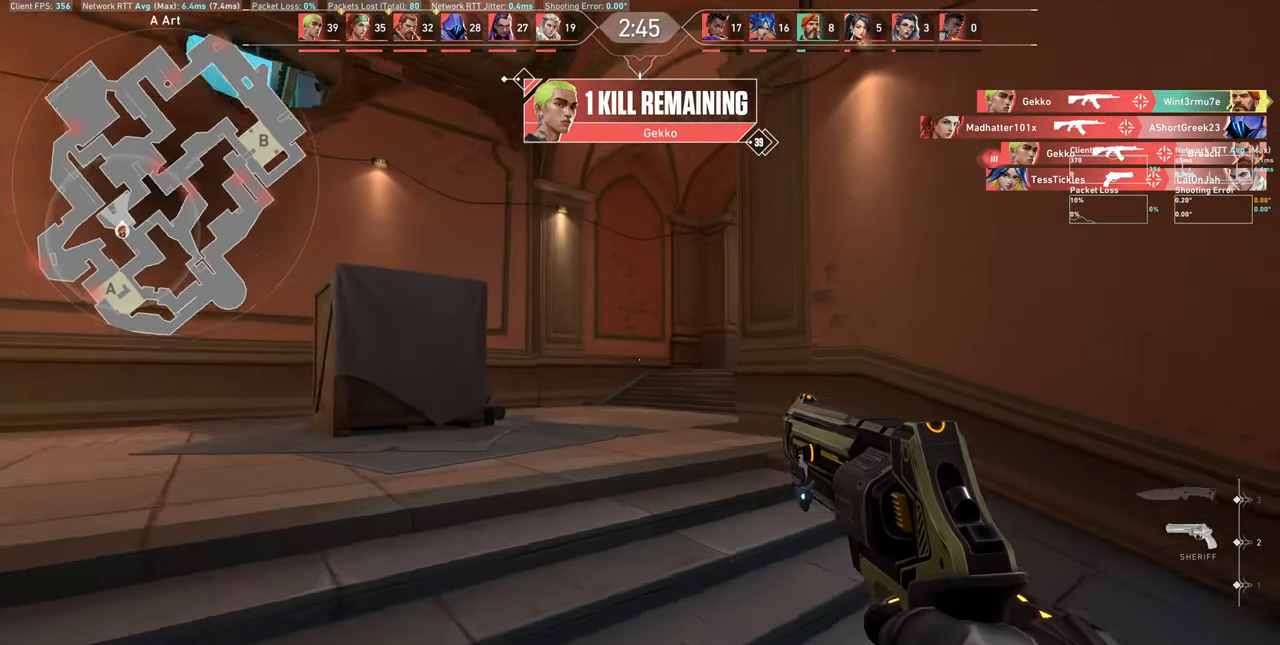
{"keys": ["a", "w"], "mouse": [], "events": [[116, "a", "down"]]}
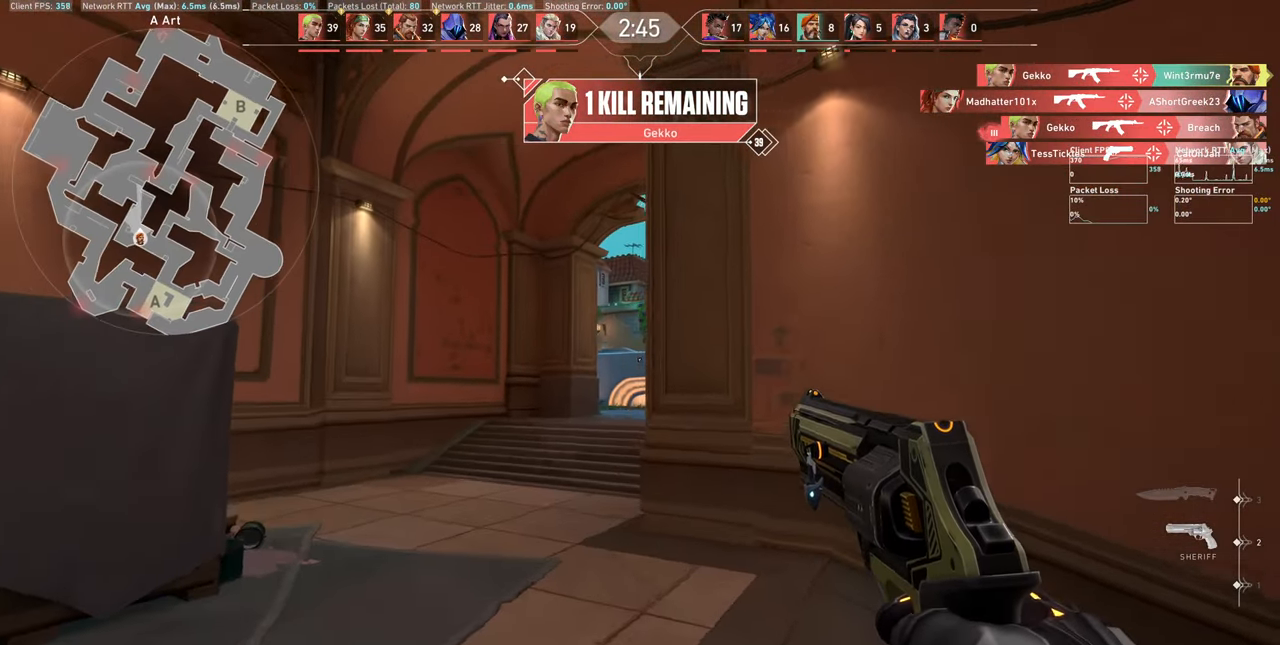
{"keys": ["w"], "mouse": [], "events": [[216, "a", "up"]]}
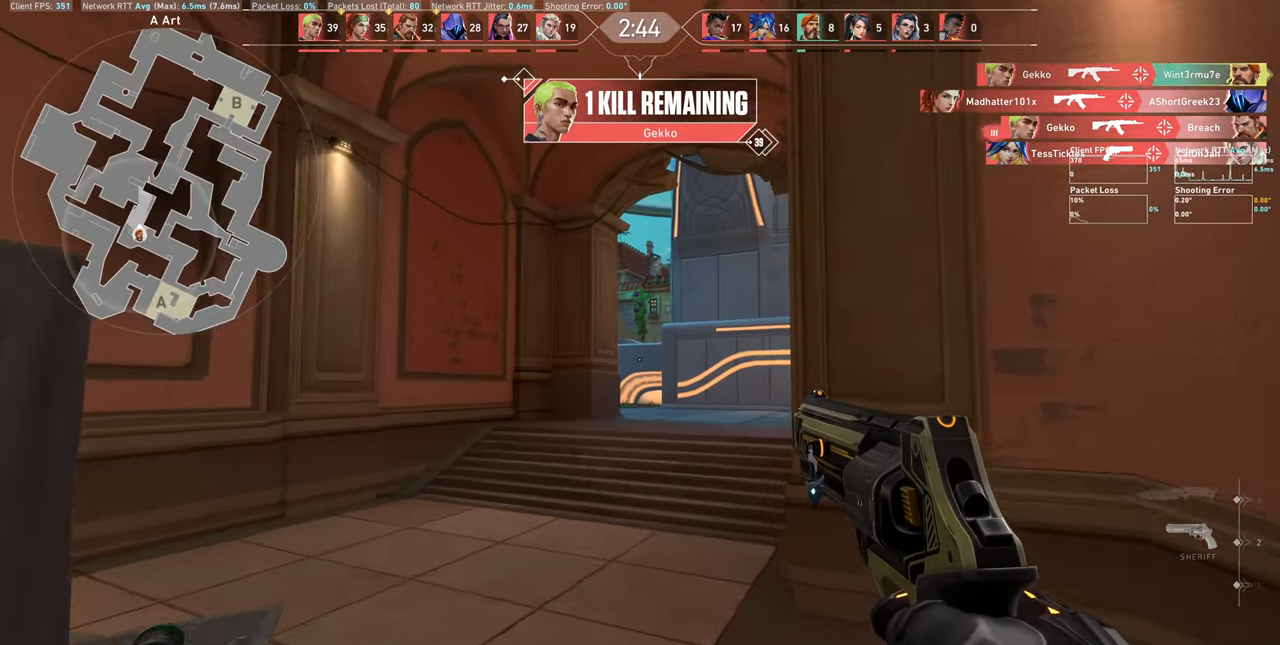
{"keys": ["w"], "mouse": [], "events": []}
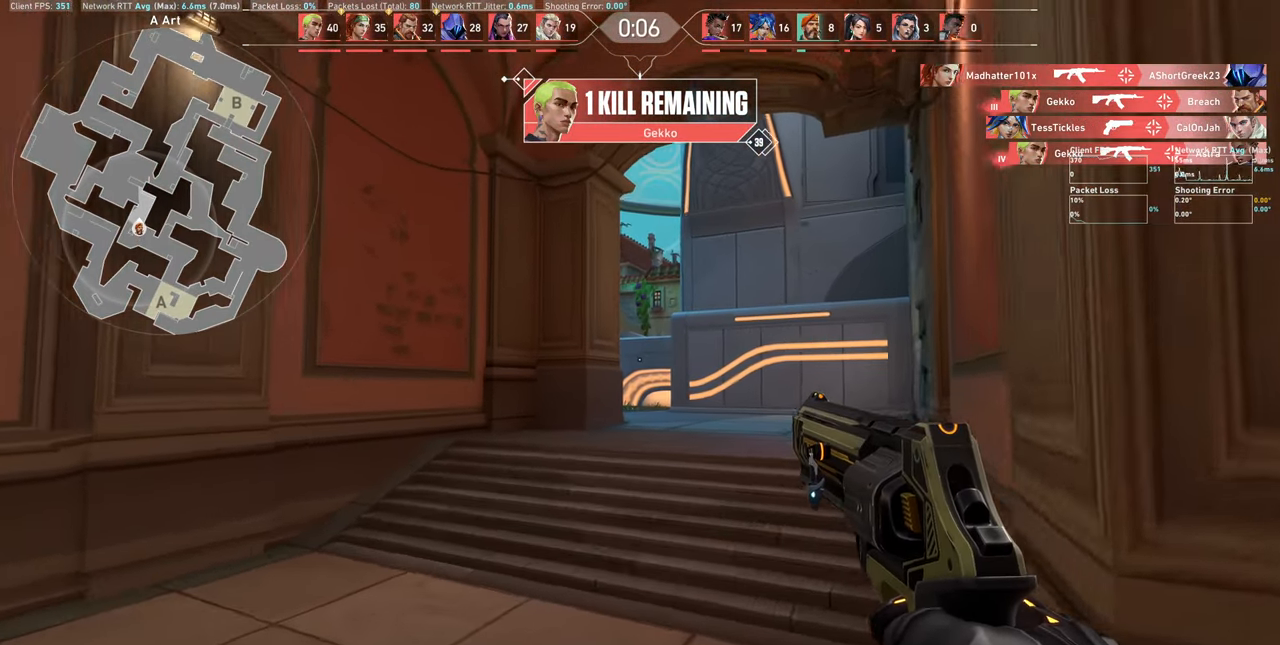
{"keys": ["d", "w"], "mouse": [], "events": [[266, "d", "down"]]}
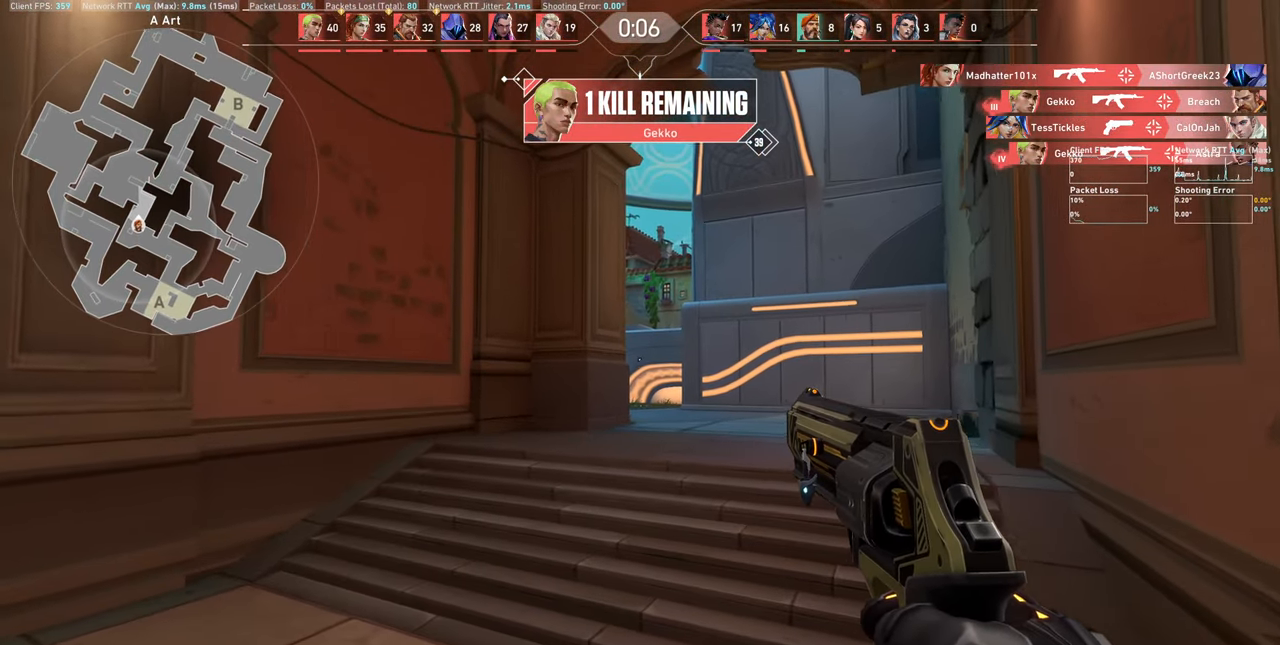
{"keys": [], "mouse": [], "events": [[383, "d", "up"], [500, "w", "up"]]}
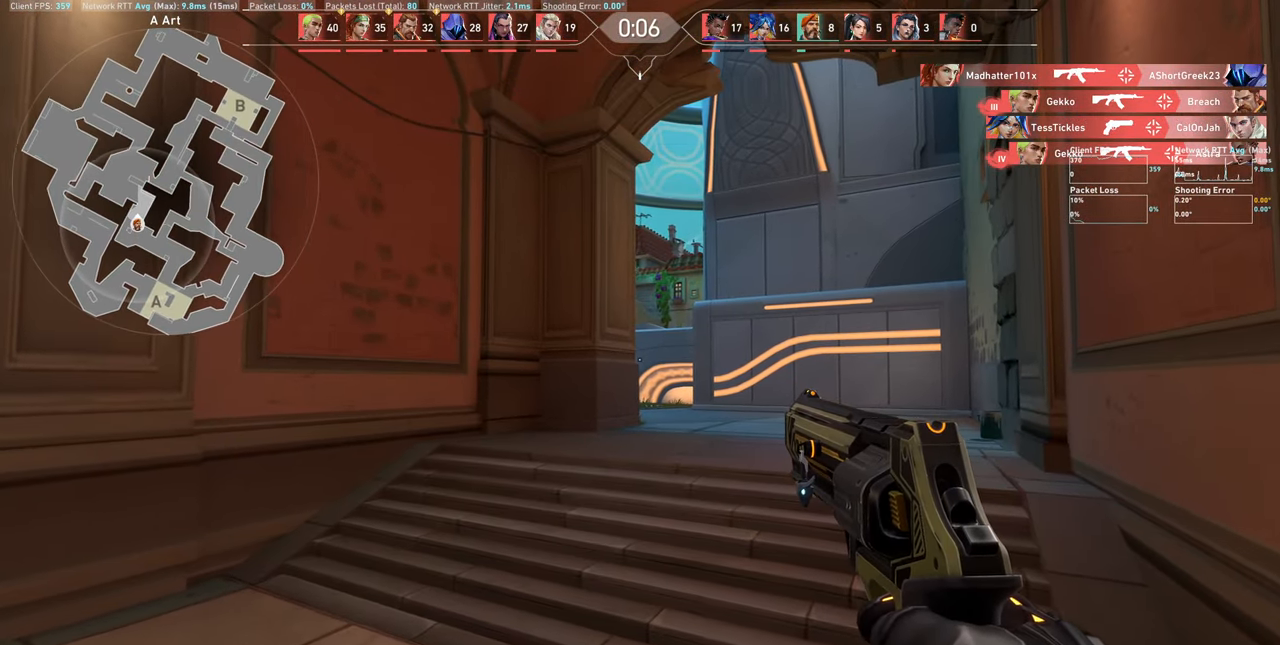
{"keys": [], "mouse": [], "events": []}
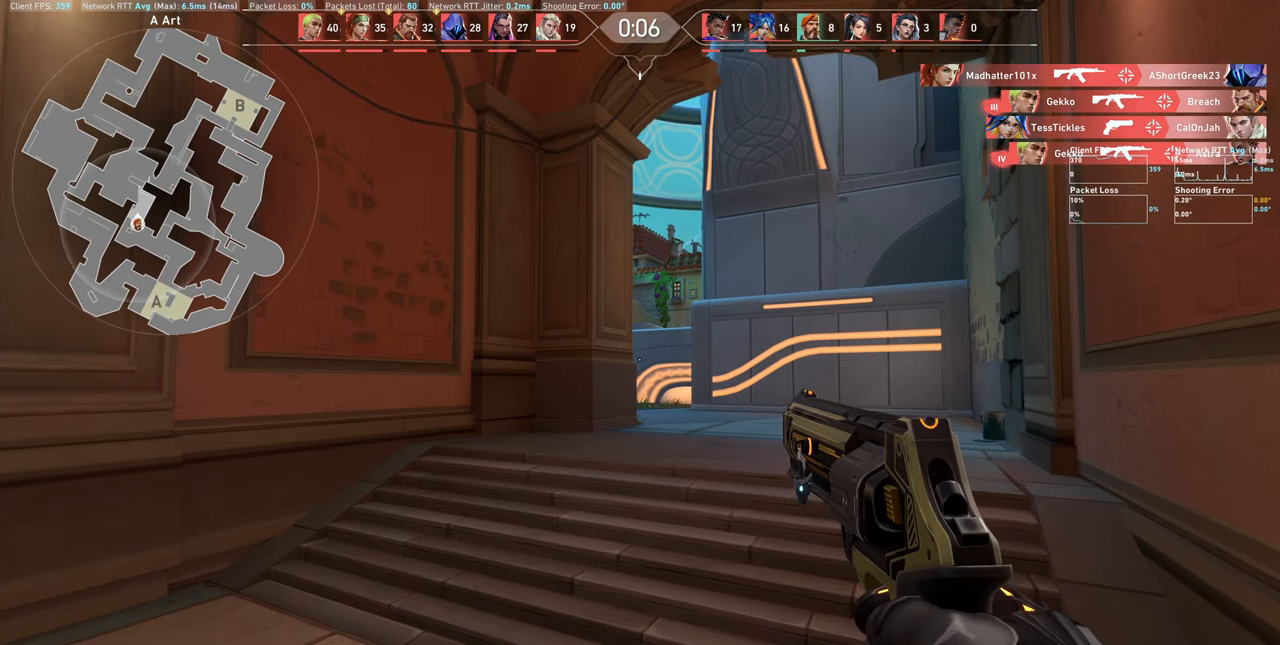
{"keys": [], "mouse": [], "events": [[100, "shift", "down"], [383, "shift", "up"]]}